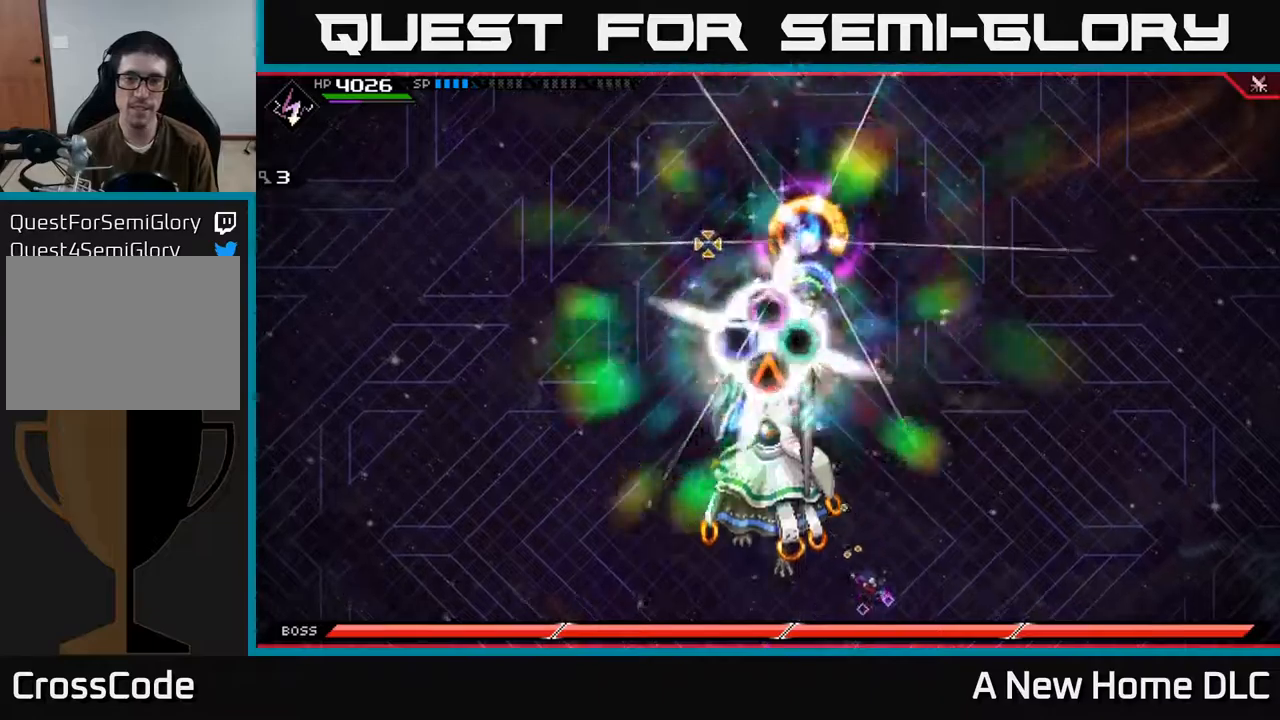
Gameplay with a controller (Xbox layout); each line is a JSON object with the inputs held at the frame after it. "events" lists button and stick changes between this image and that frame as [ms after this image, input, new state], when the widget could be followed in between.
{"buttons": ["R1"], "left_stick": "down-right", "right_stick": "up-left", "events": [[50, "left_stick", "down"], [67, "right_stick", "up-left"], [167, "left_stick", "down-right"], [250, "R1", "down"]]}
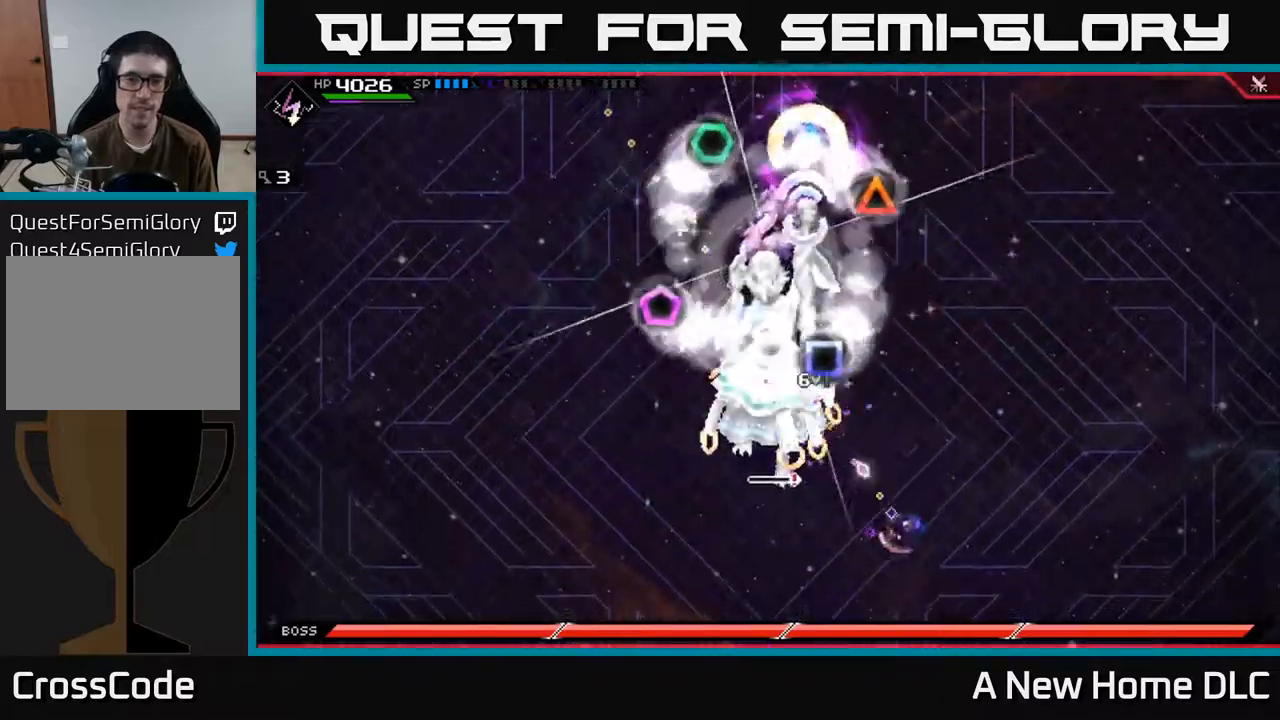
{"buttons": ["R1"], "left_stick": "center", "right_stick": "up-left", "events": [[150, "R1", "up"], [167, "left_stick", "center"], [317, "DPAD_UP", "down"], [434, "DPAD_UP", "up"], [484, "R1", "down"]]}
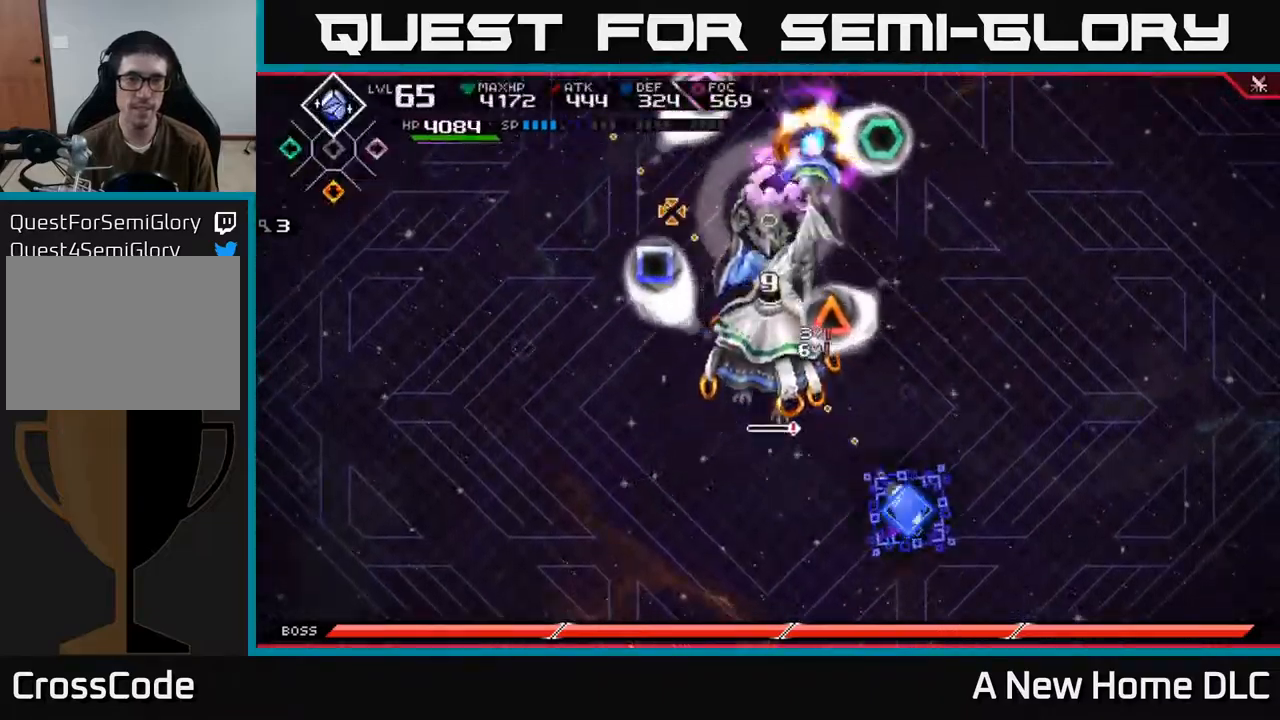
{"buttons": [], "left_stick": "center", "right_stick": "up-left", "events": [[367, "DPAD_UP", "down"], [384, "R1", "up"], [500, "DPAD_UP", "up"]]}
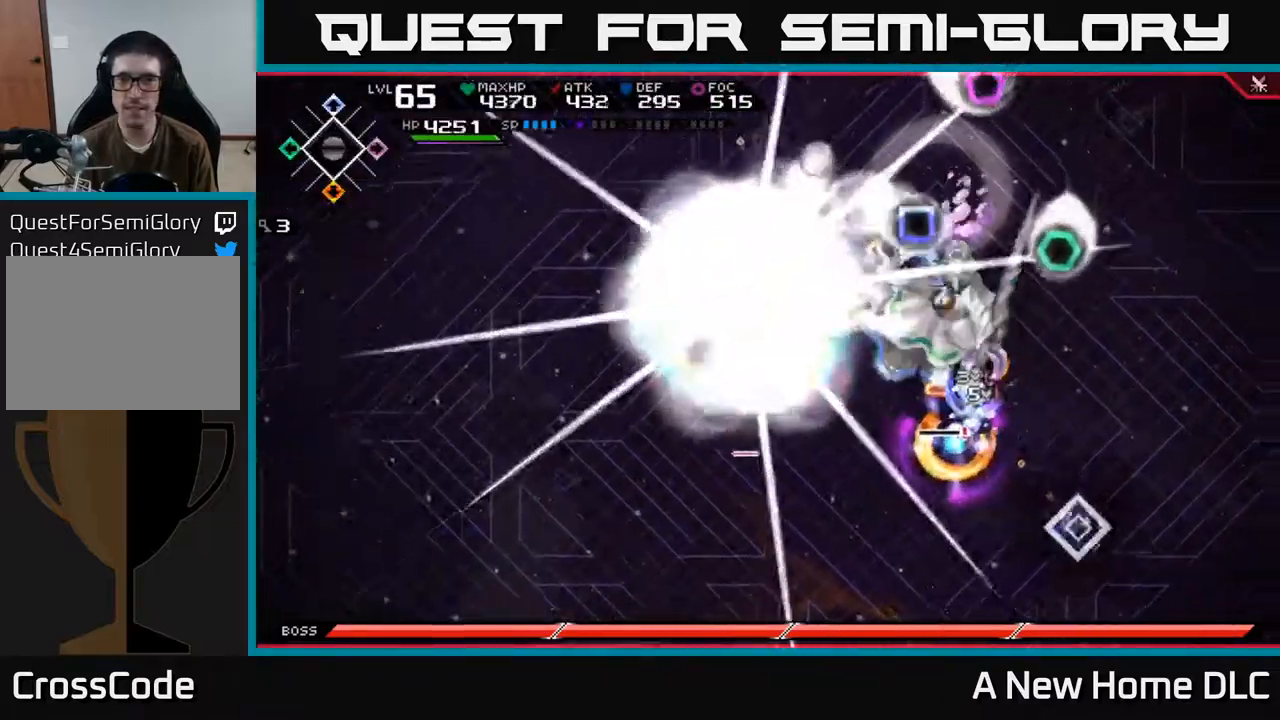
{"buttons": ["R1"], "left_stick": "center", "right_stick": "up-left", "events": [[17, "R1", "down"]]}
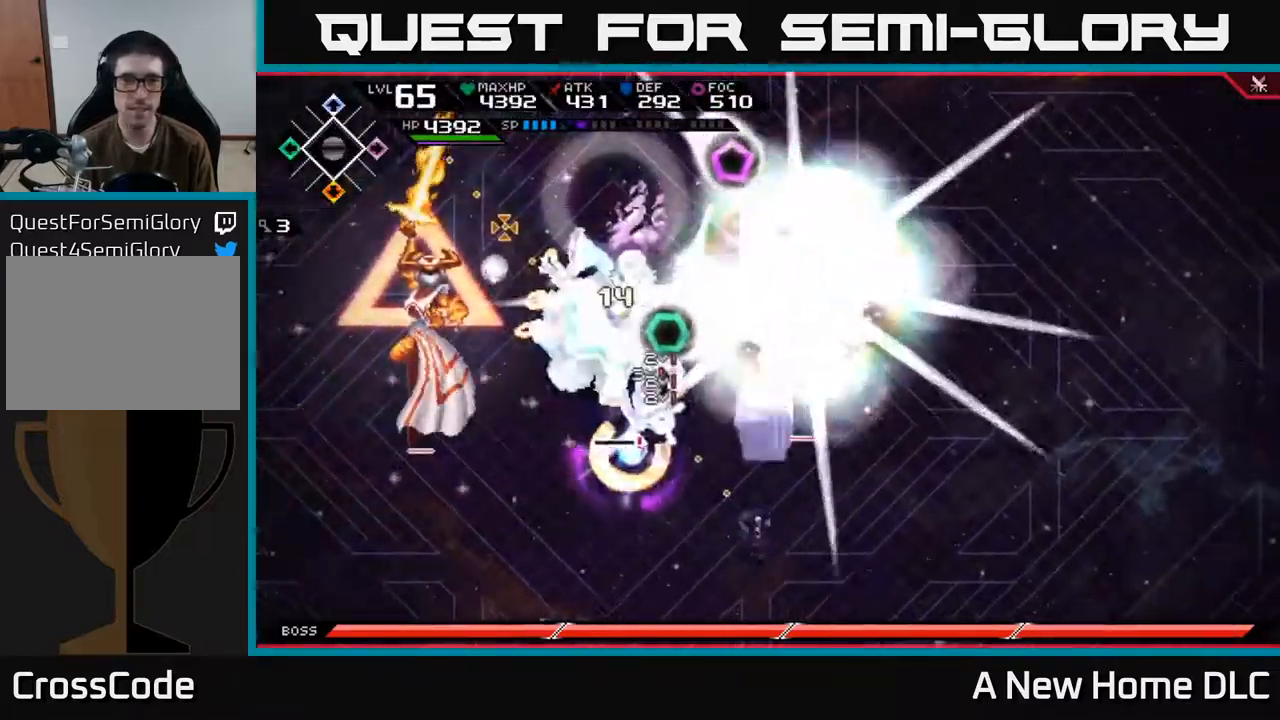
{"buttons": ["R1"], "left_stick": "center", "right_stick": "up-left", "events": []}
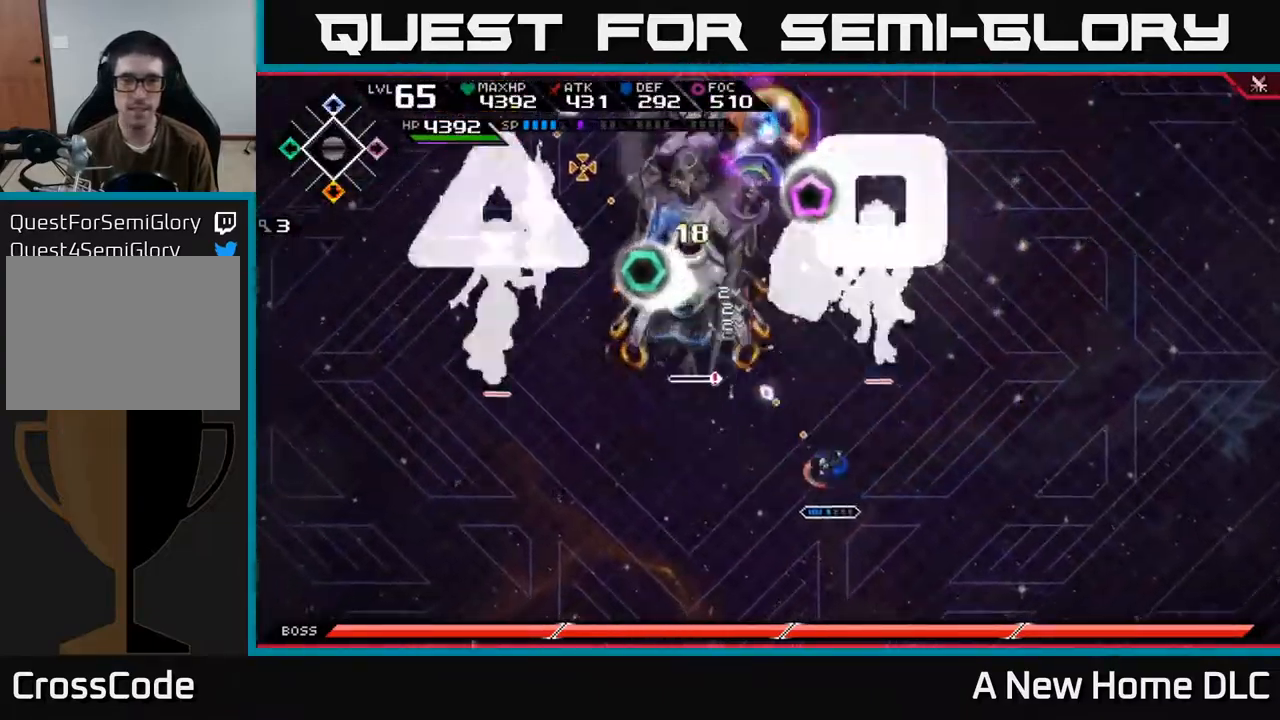
{"buttons": ["R1"], "left_stick": "up", "right_stick": "up-left", "events": [[450, "left_stick", "up"]]}
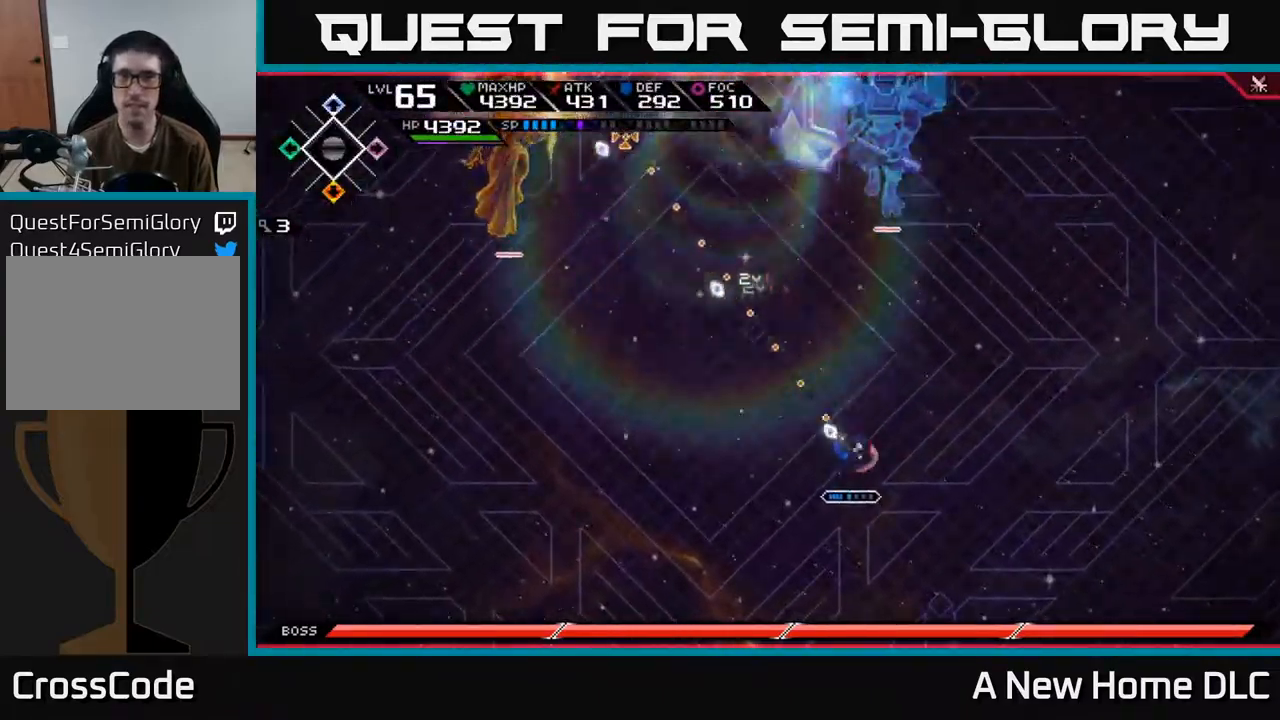
{"buttons": ["R1"], "left_stick": "down", "right_stick": "up", "events": [[200, "right_stick", "up"], [234, "left_stick", "left"], [284, "left_stick", "down"]]}
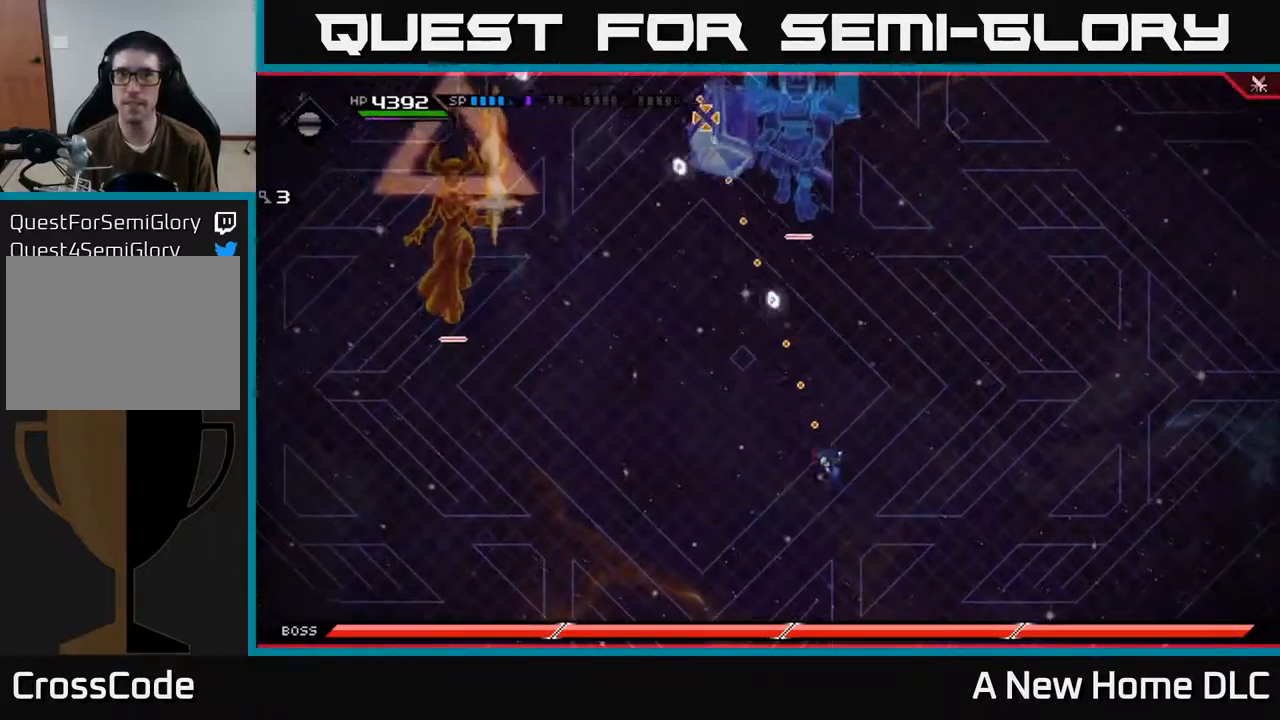
{"buttons": ["R1"], "left_stick": "center", "right_stick": "up", "events": [[217, "left_stick", "up"], [417, "left_stick", "center"]]}
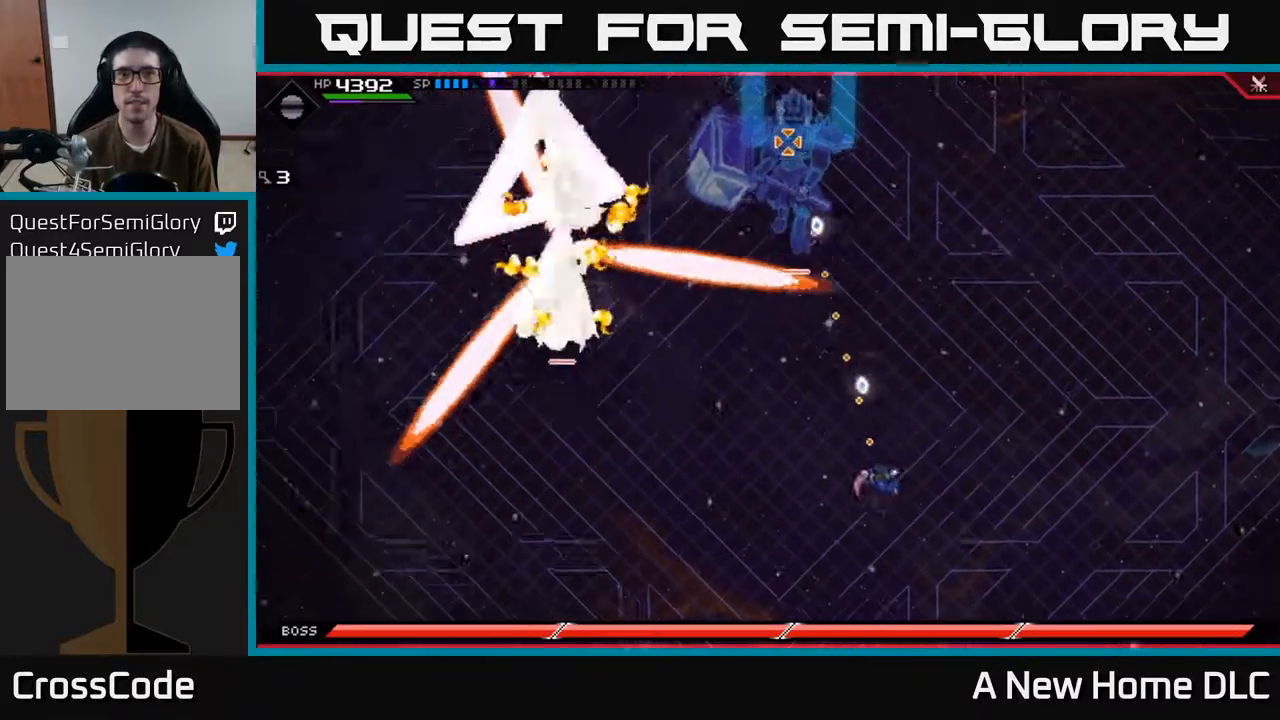
{"buttons": [], "left_stick": "up-right", "right_stick": "center", "events": [[200, "R1", "up"], [217, "right_stick", "up-left"], [384, "right_stick", "center"], [400, "left_stick", "up-right"]]}
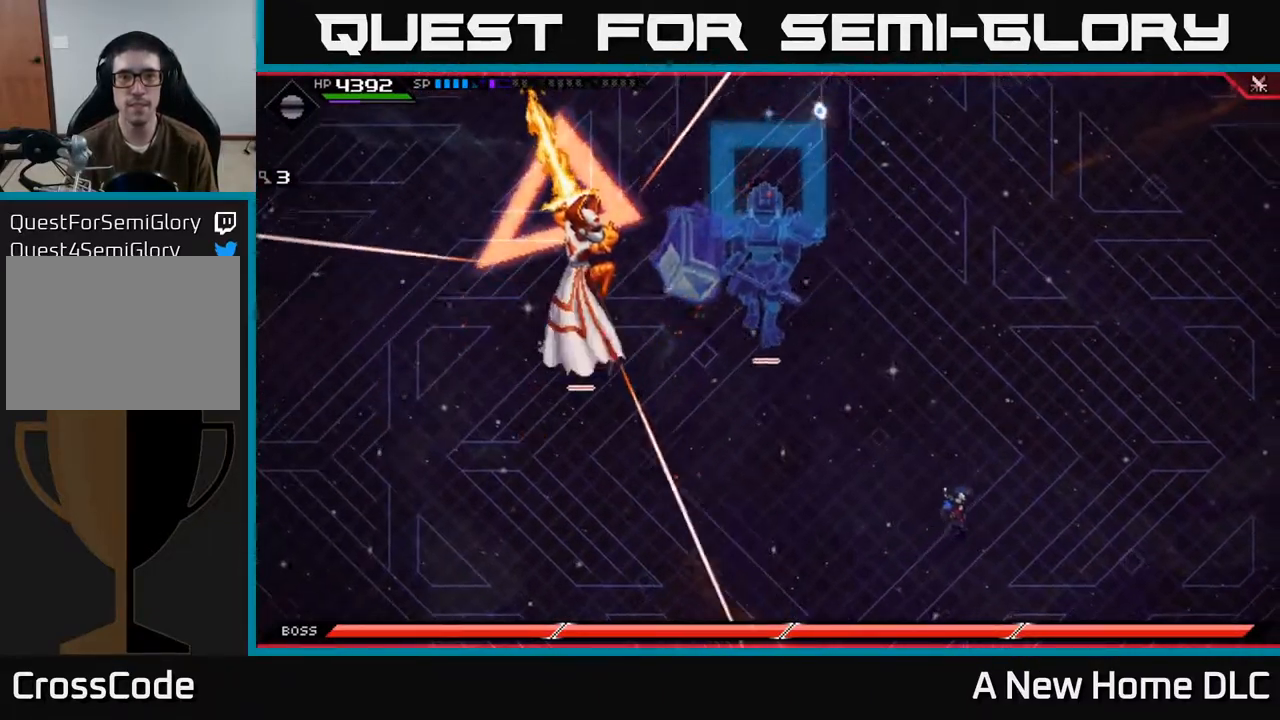
{"buttons": ["L1"], "left_stick": "up", "right_stick": "center", "events": [[100, "L1", "down"], [200, "L1", "up"], [217, "left_stick", "up"], [267, "L1", "down"]]}
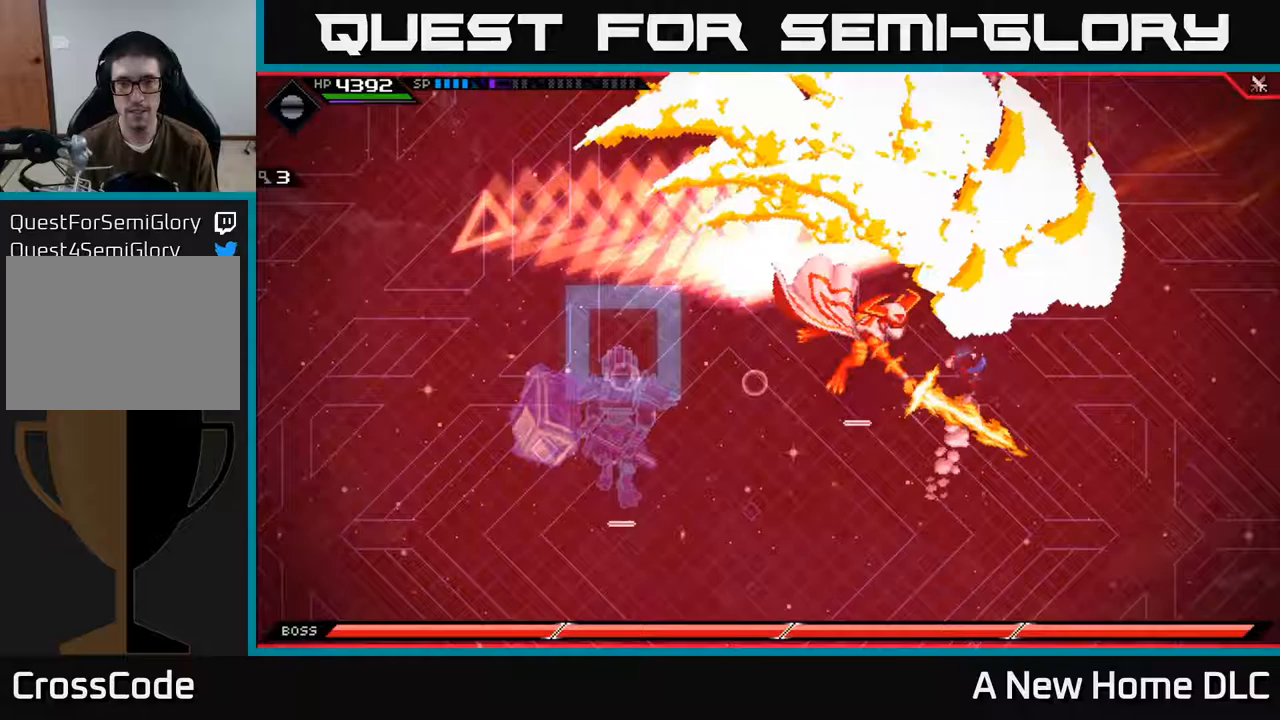
{"buttons": [], "left_stick": "down-left", "right_stick": "center", "events": [[33, "L1", "up"], [217, "left_stick", "down"], [433, "left_stick", "down-left"]]}
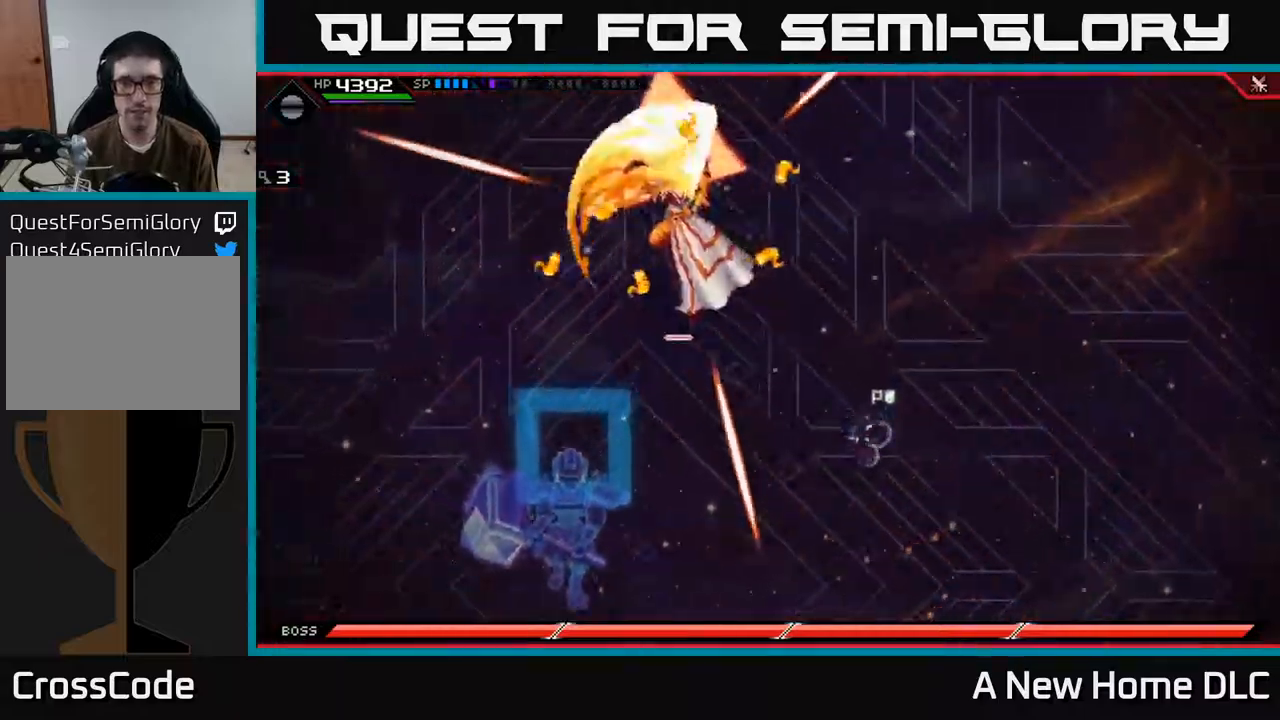
{"buttons": ["L1"], "left_stick": "down-left", "right_stick": "center", "events": [[467, "L1", "down"]]}
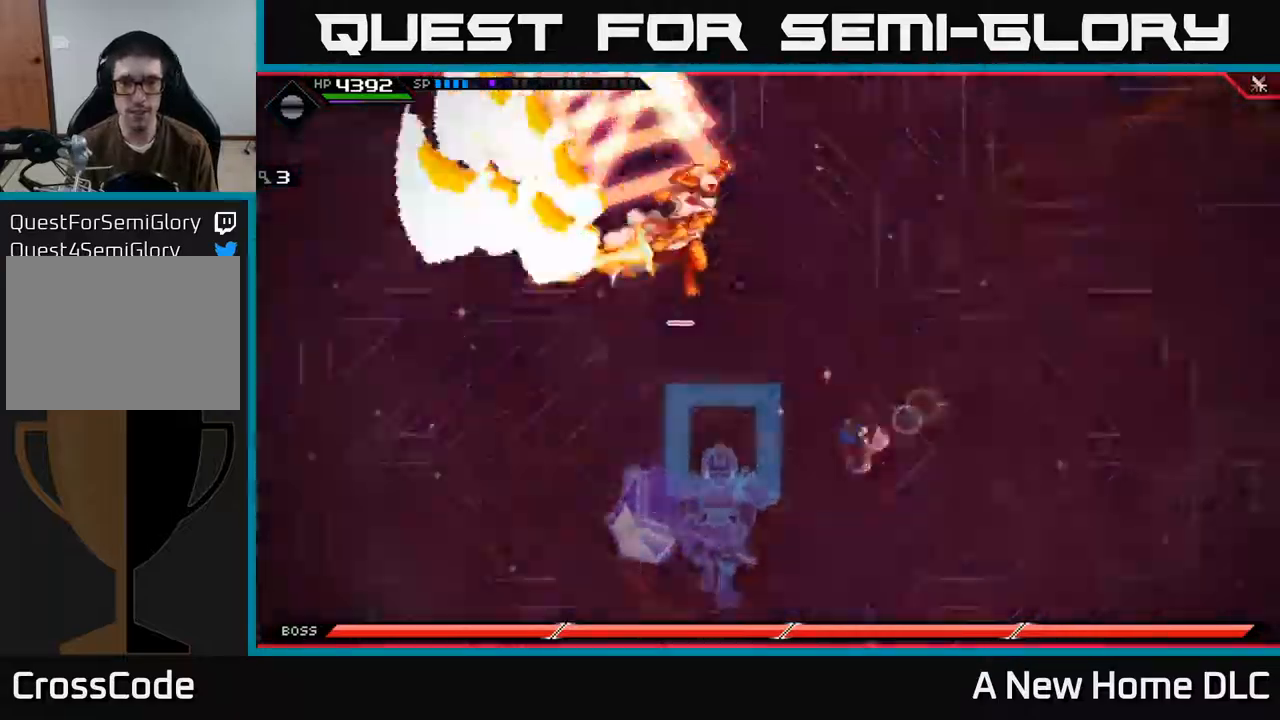
{"buttons": [], "left_stick": "up-right", "right_stick": "center", "events": [[67, "L1", "up"], [117, "L1", "down"], [183, "left_stick", "left"], [217, "L1", "up"], [350, "left_stick", "up"], [483, "left_stick", "up-right"]]}
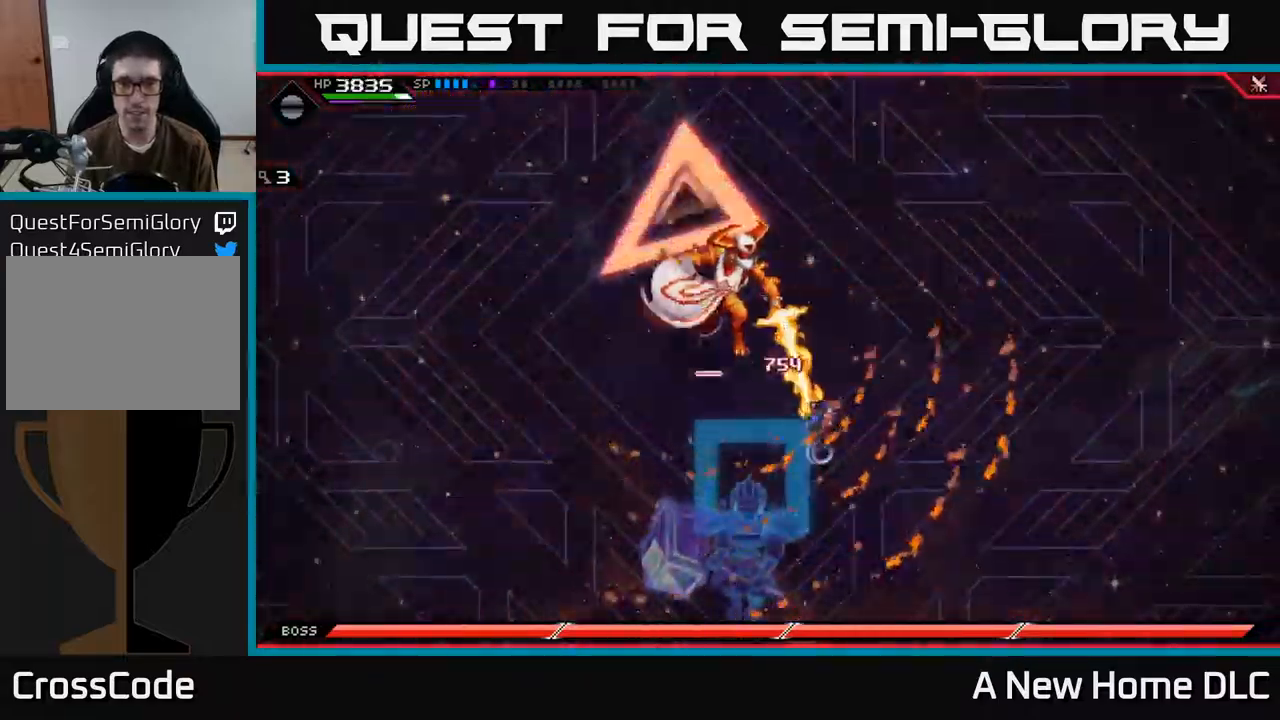
{"buttons": ["X"], "left_stick": "up-left", "right_stick": "center", "events": [[167, "left_stick", "up-left"], [283, "L1", "down"], [417, "L1", "up"], [483, "X", "down"]]}
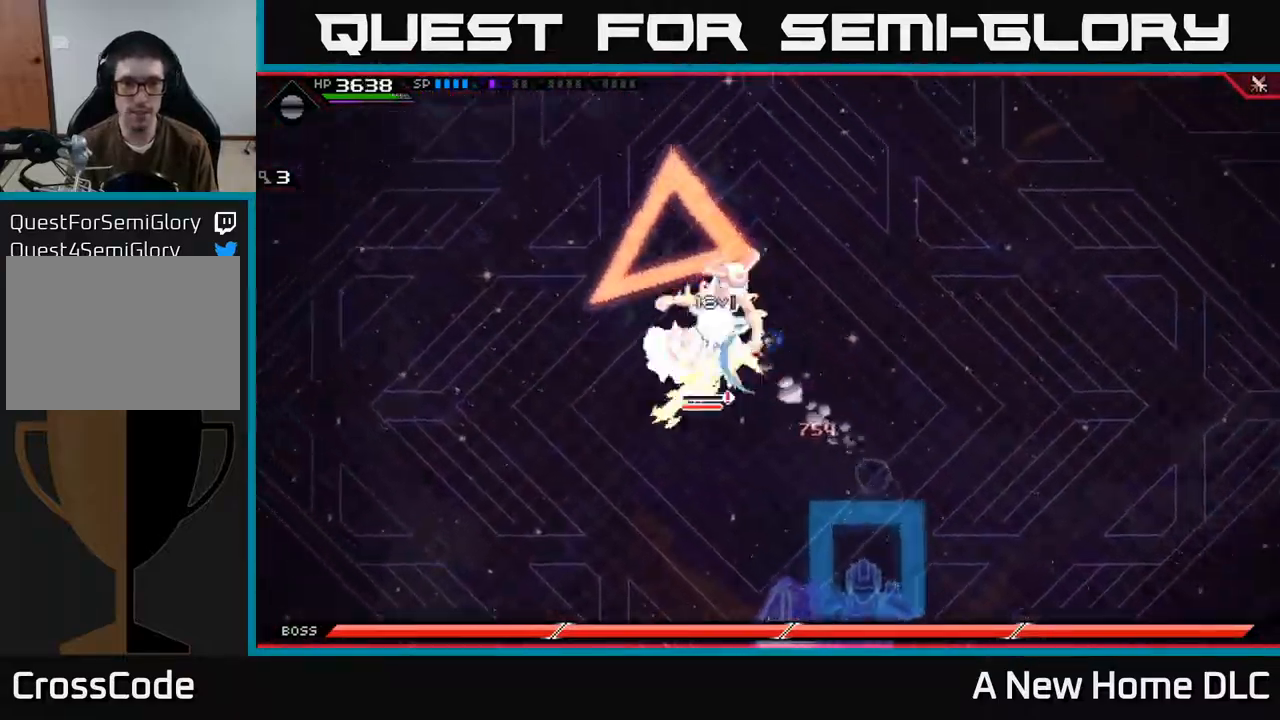
{"buttons": [], "left_stick": "center", "right_stick": "center", "events": [[67, "X", "up"], [117, "left_stick", "center"], [150, "X", "down"], [183, "X", "up"], [250, "DPAD_UP", "down"], [367, "DPAD_UP", "up"]]}
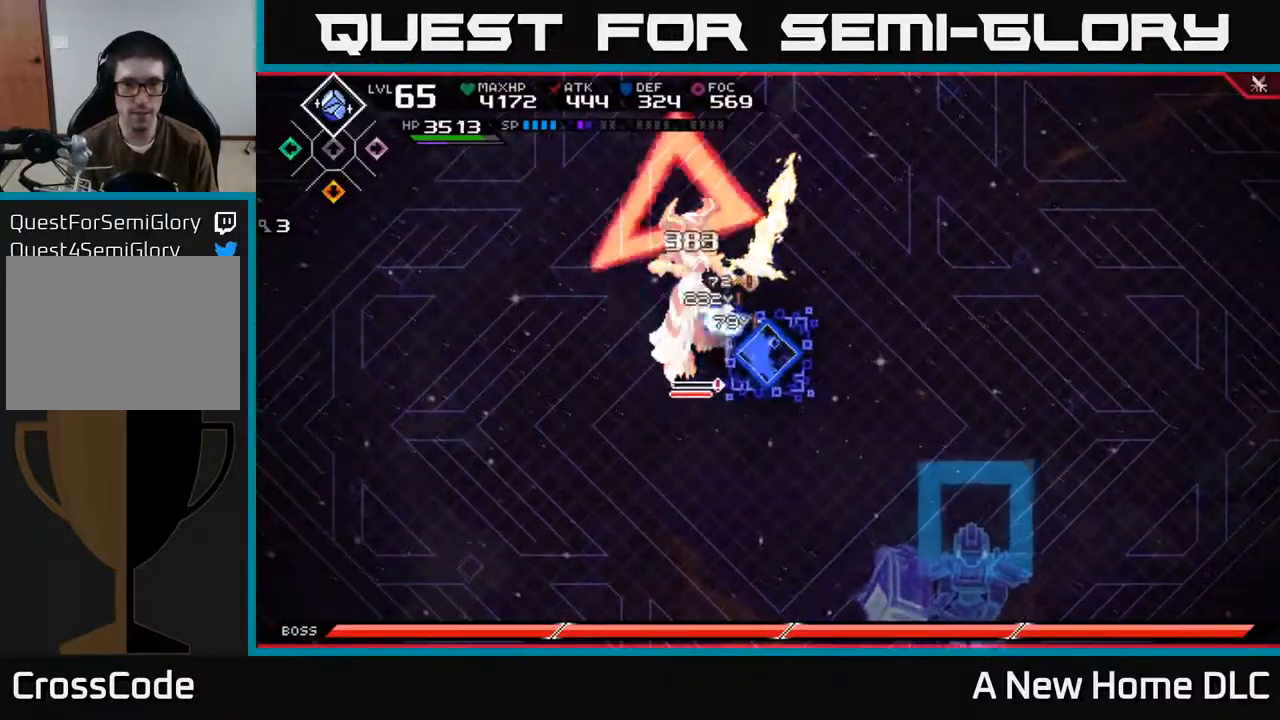
{"buttons": [], "left_stick": "left", "right_stick": "center", "events": [[50, "X", "down"], [83, "left_stick", "left"], [133, "X", "up"], [200, "X", "down"], [283, "X", "up"], [350, "X", "down"], [450, "X", "up"]]}
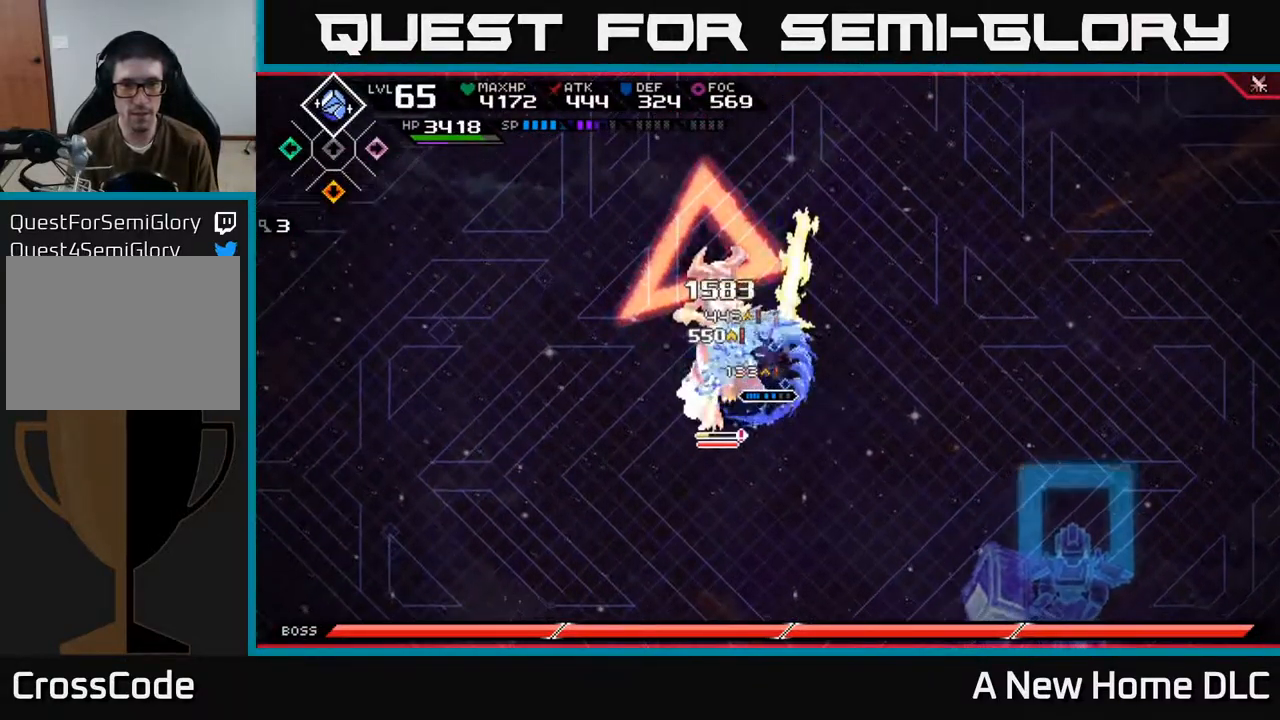
{"buttons": [], "left_stick": "left", "right_stick": "center", "events": [[17, "left_stick", "center"], [100, "R2", "down"], [117, "right_stick", "left"], [200, "right_stick", "down-left"], [267, "R2", "up"], [467, "left_stick", "left"], [467, "right_stick", "center"]]}
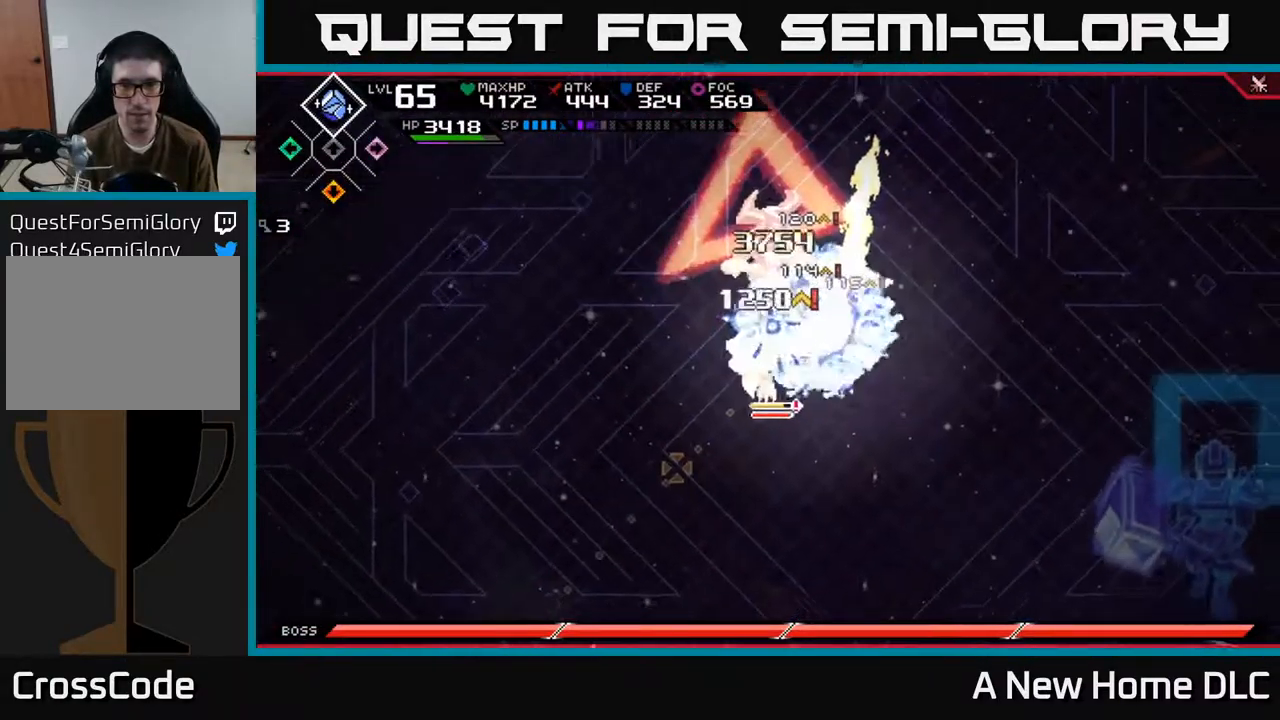
{"buttons": [], "left_stick": "down-left", "right_stick": "center", "events": [[33, "left_stick", "down-left"], [67, "L1", "down"], [67, "X", "down"], [167, "L1", "up"], [183, "X", "up"], [250, "X", "down"], [333, "X", "up"], [417, "X", "down"], [500, "X", "up"]]}
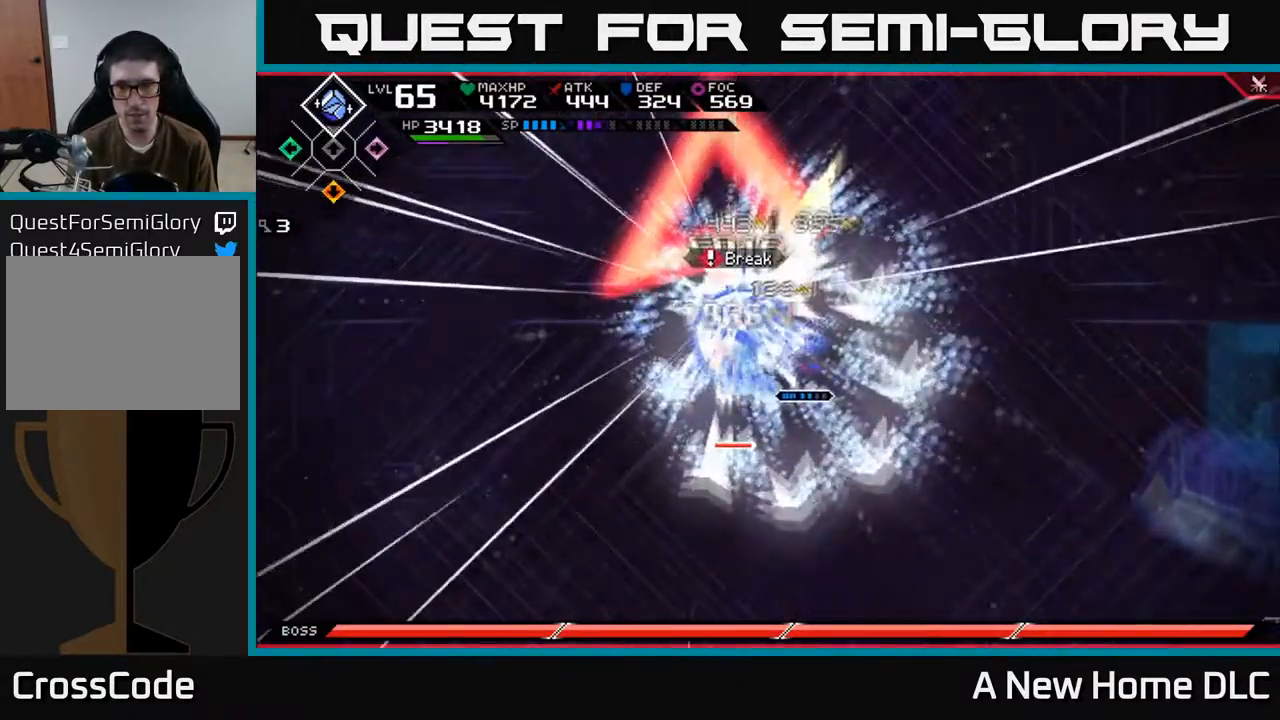
{"buttons": [], "left_stick": "left", "right_stick": "center", "events": [[50, "X", "down"], [133, "X", "up"], [217, "X", "down"], [300, "L1", "down"], [300, "X", "up"], [383, "X", "down"], [400, "L1", "up"], [483, "X", "up"], [500, "left_stick", "left"]]}
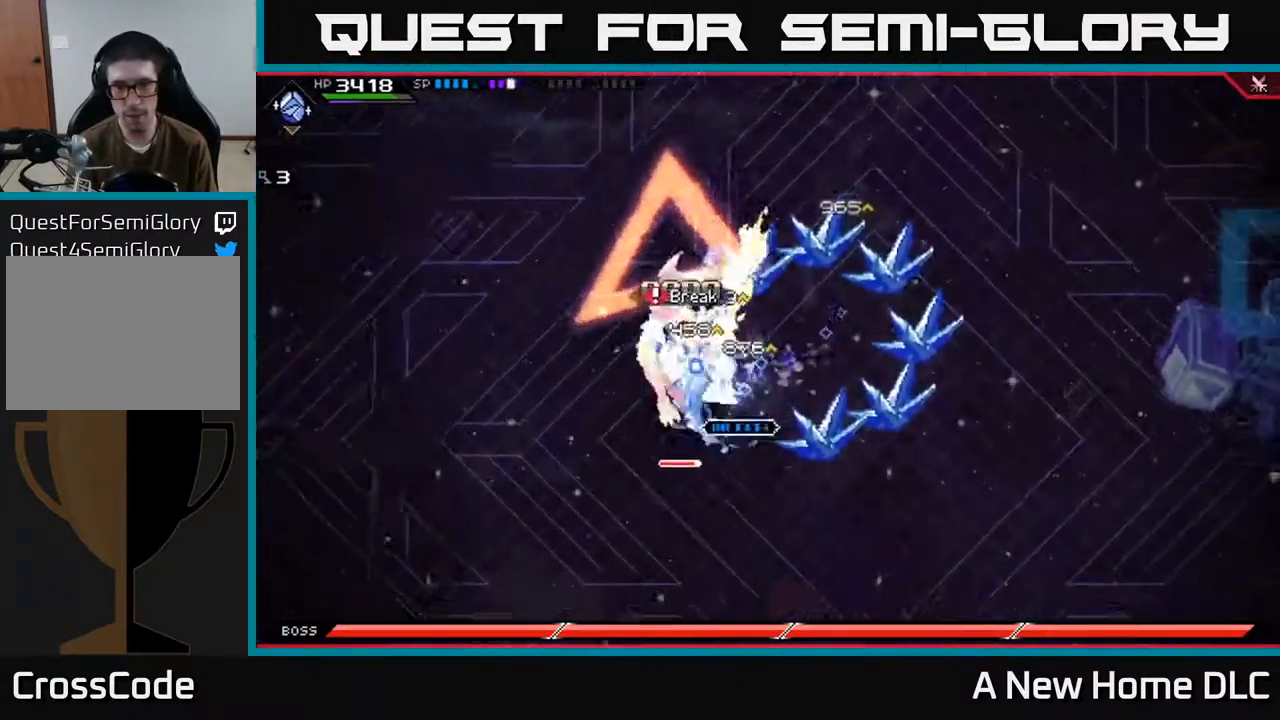
{"buttons": [], "left_stick": "left", "right_stick": "center", "events": [[67, "X", "down"], [150, "X", "up"], [233, "X", "down"], [250, "left_stick", "center"], [333, "X", "up"], [400, "X", "down"], [483, "left_stick", "left"], [500, "X", "up"]]}
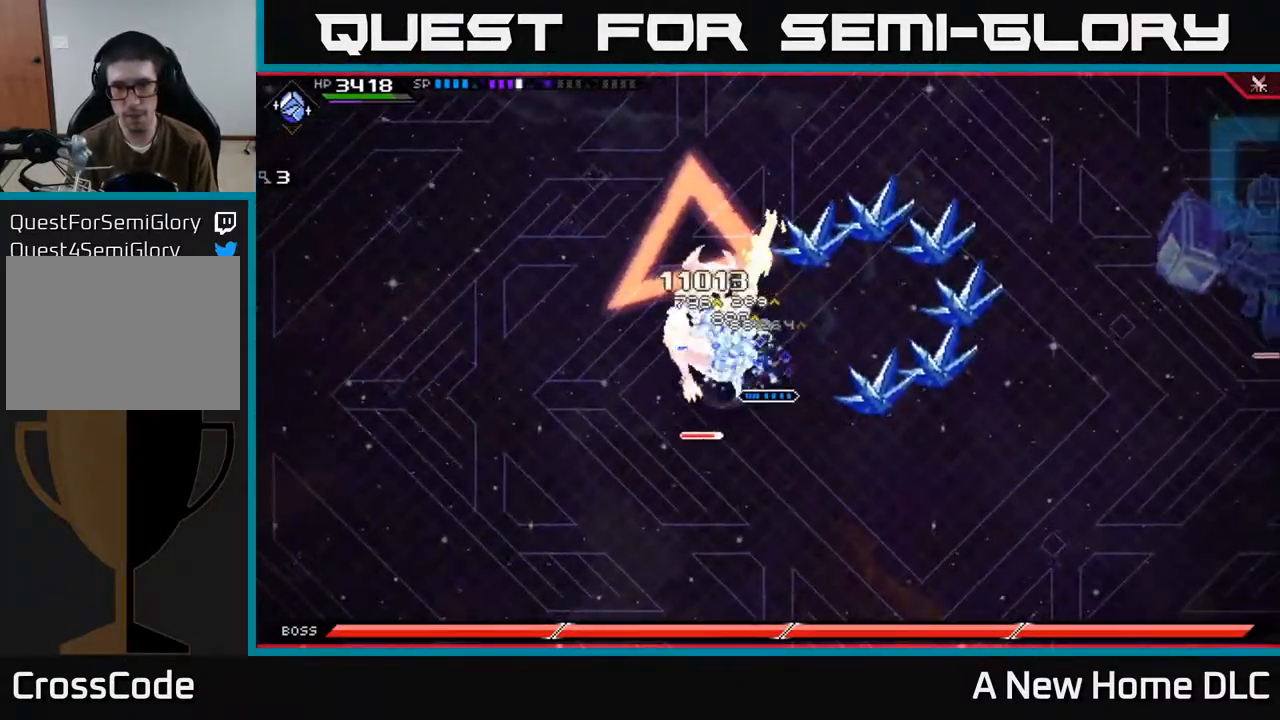
{"buttons": ["R2"], "left_stick": "center", "right_stick": "left", "events": [[183, "R2", "down"], [200, "left_stick", "center"], [200, "right_stick", "left"]]}
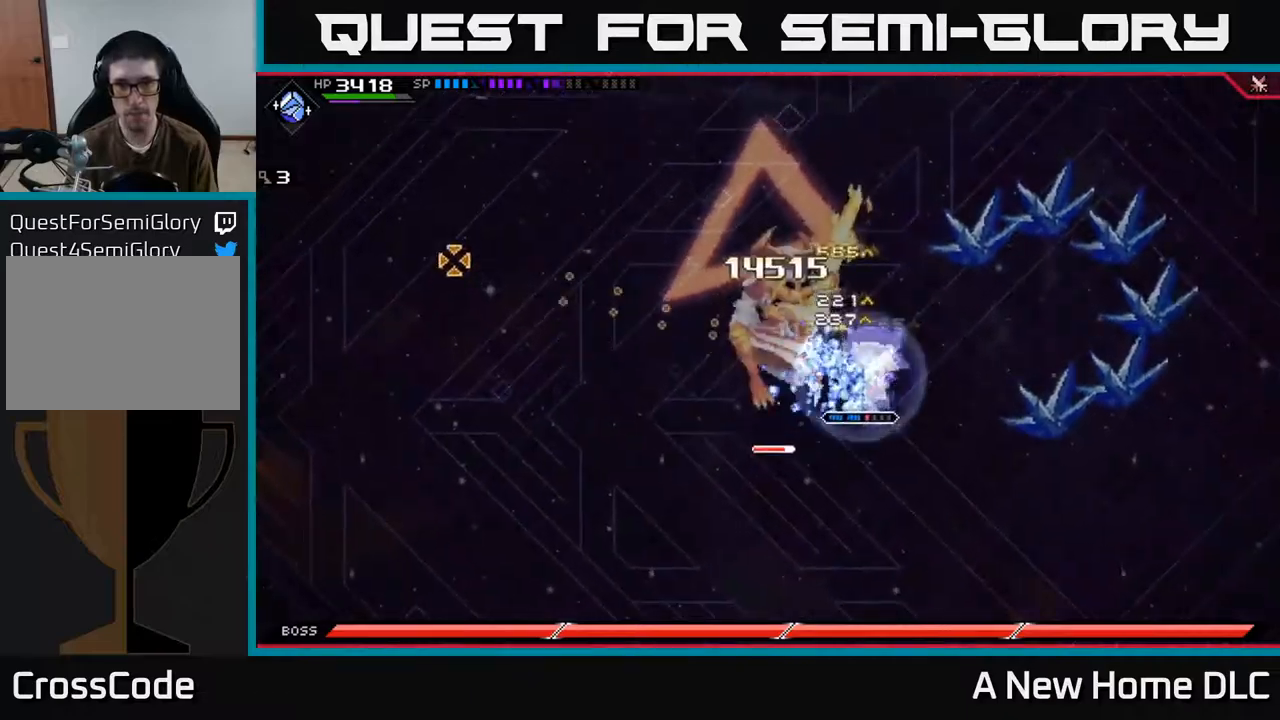
{"buttons": ["X"], "left_stick": "down-left", "right_stick": "center", "events": [[34, "R2", "up"], [150, "right_stick", "center"], [200, "left_stick", "left"], [267, "L1", "down"], [300, "X", "down"], [367, "L1", "up"], [400, "X", "up"], [450, "left_stick", "down-left"], [484, "X", "down"]]}
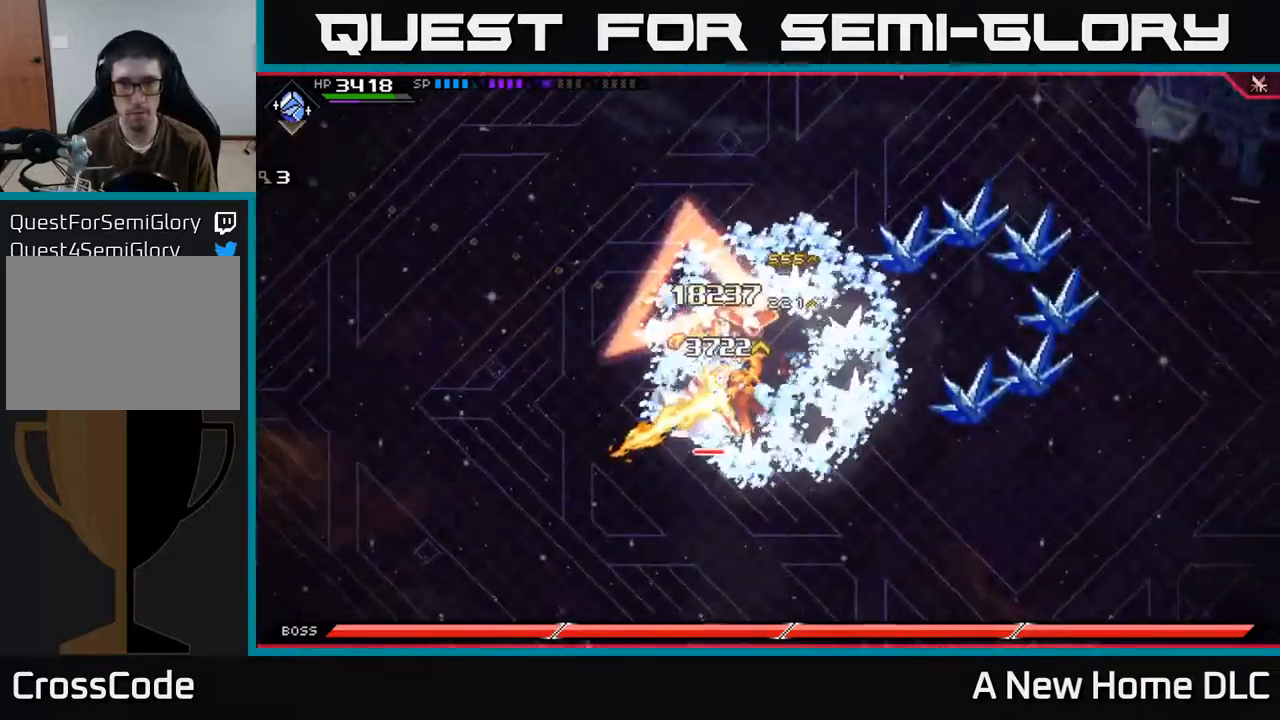
{"buttons": [], "left_stick": "left", "right_stick": "center", "events": [[250, "X", "up"], [300, "left_stick", "left"], [334, "X", "down"], [434, "X", "up"]]}
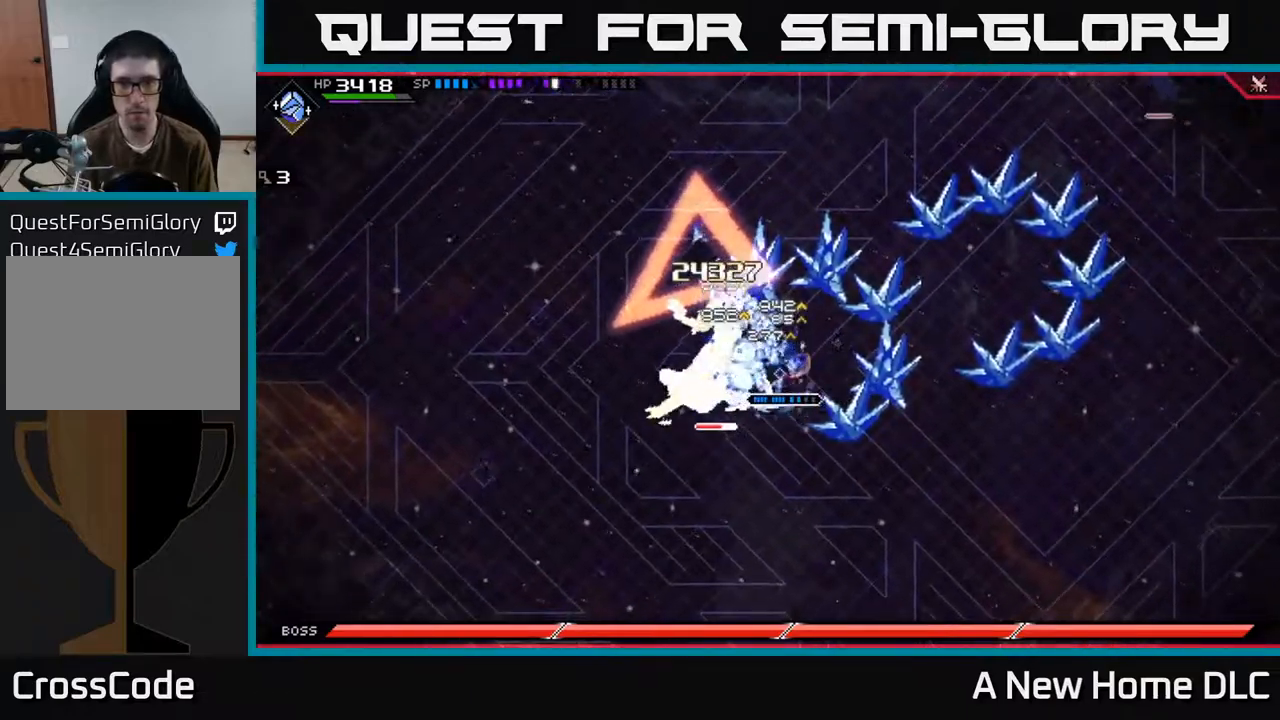
{"buttons": [], "left_stick": "left", "right_stick": "center", "events": [[17, "X", "down"], [100, "X", "up"], [184, "X", "down"], [284, "L1", "down"], [284, "X", "up"], [367, "X", "down"], [417, "L1", "up"], [467, "X", "up"]]}
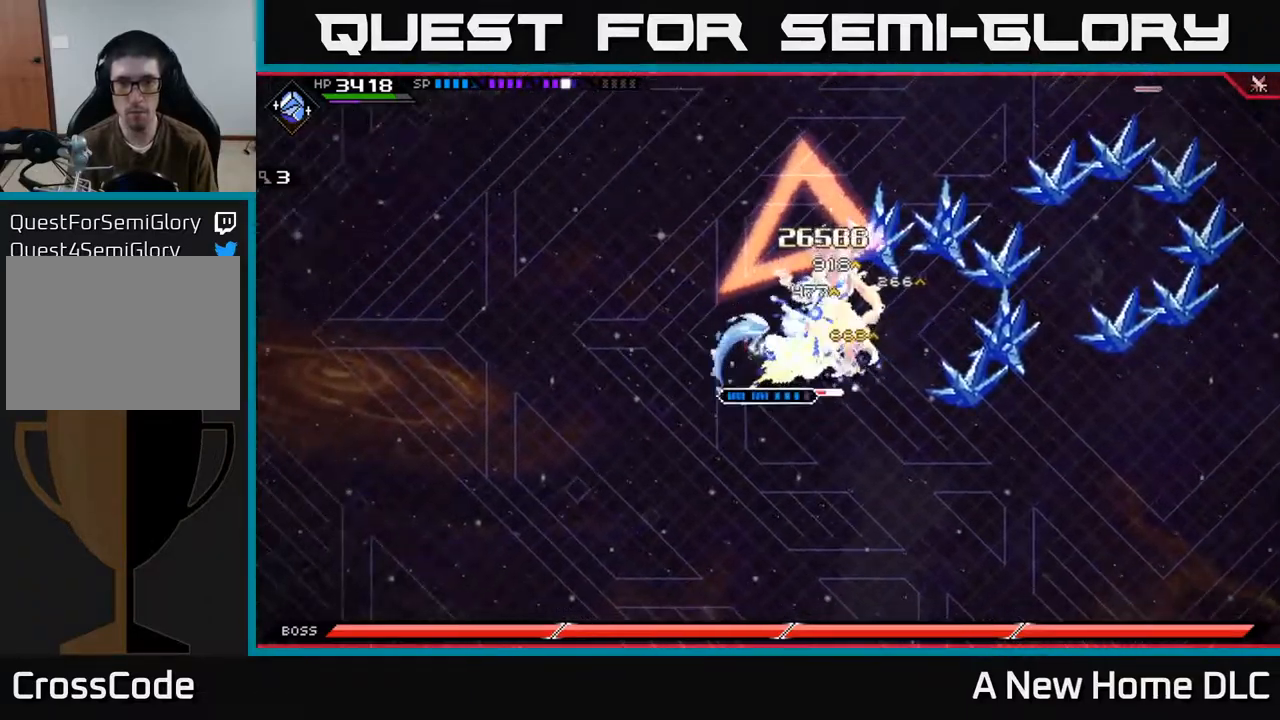
{"buttons": [], "left_stick": "up-right", "right_stick": "center", "events": [[50, "X", "down"], [50, "left_stick", "down"], [134, "X", "up"], [150, "left_stick", "center"], [234, "X", "down"], [234, "left_stick", "up-right"], [317, "X", "up"], [350, "L1", "down"], [400, "X", "down"], [467, "L1", "up"], [500, "X", "up"]]}
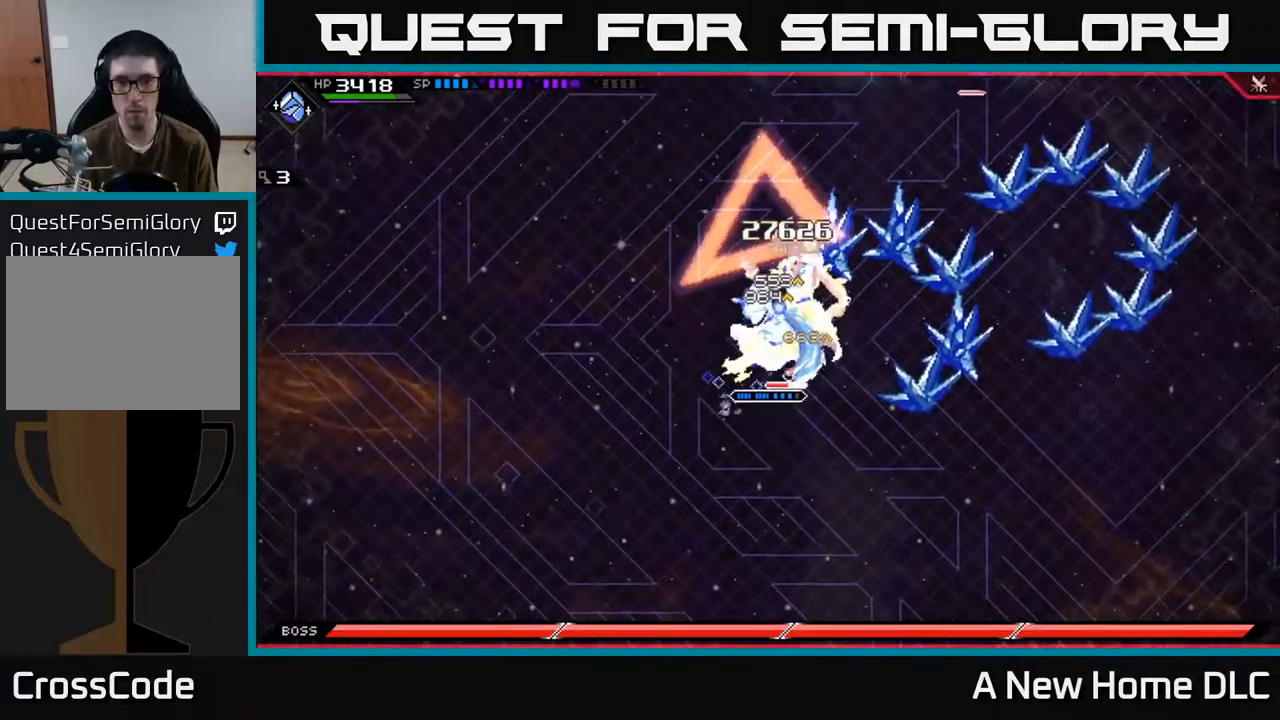
{"buttons": ["X"], "left_stick": "center", "right_stick": "center", "events": [[50, "X", "down"], [134, "left_stick", "center"], [167, "X", "up"], [234, "X", "down"], [350, "X", "up"], [417, "X", "down"]]}
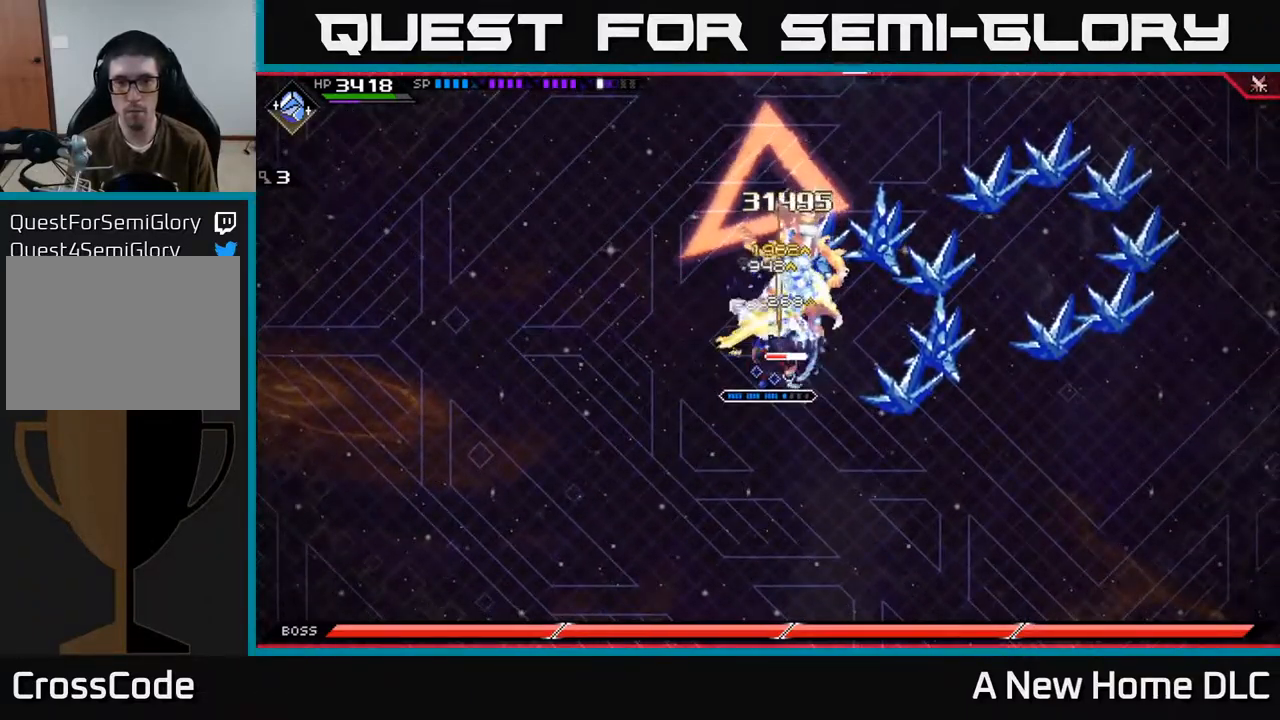
{"buttons": [], "left_stick": "center", "right_stick": "up-right", "events": [[17, "X", "up"], [100, "DPAD_LEFT", "down"], [167, "DPAD_LEFT", "up"], [200, "R2", "down"], [217, "right_stick", "up-right"], [417, "R2", "up"]]}
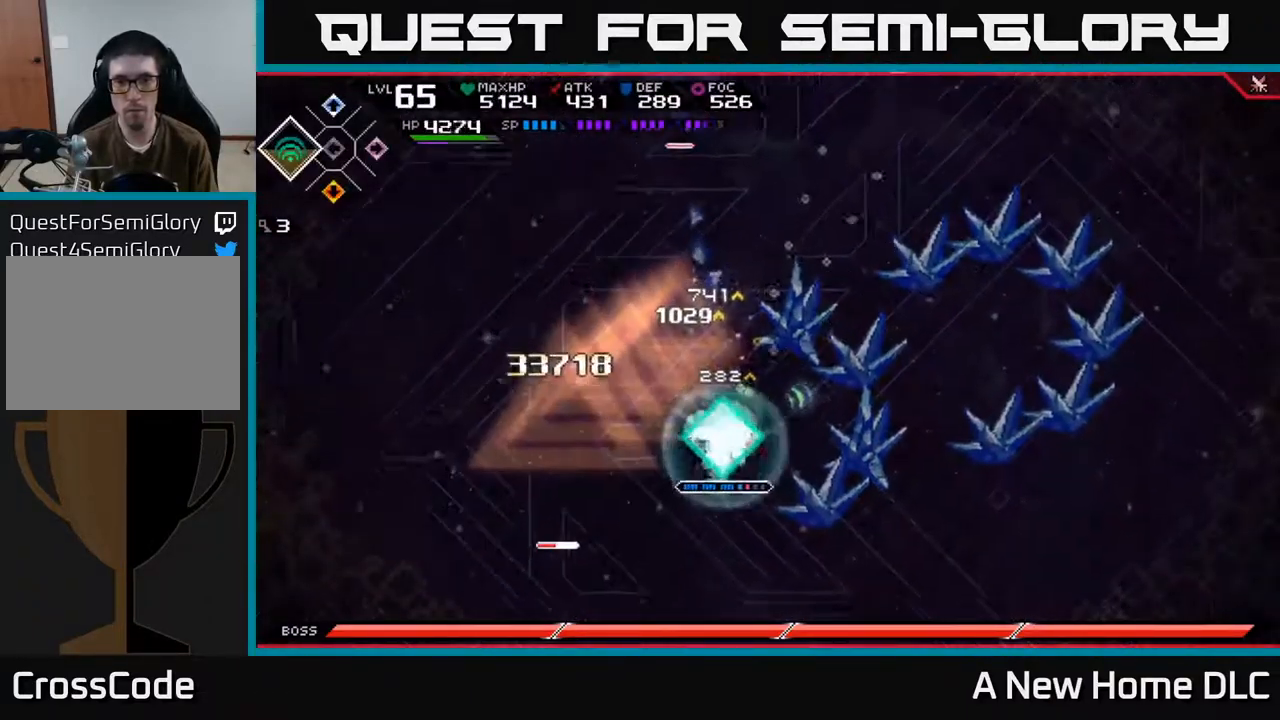
{"buttons": [], "left_stick": "down", "right_stick": "left", "events": [[17, "right_stick", "up"], [200, "right_stick", "left"], [500, "left_stick", "down"]]}
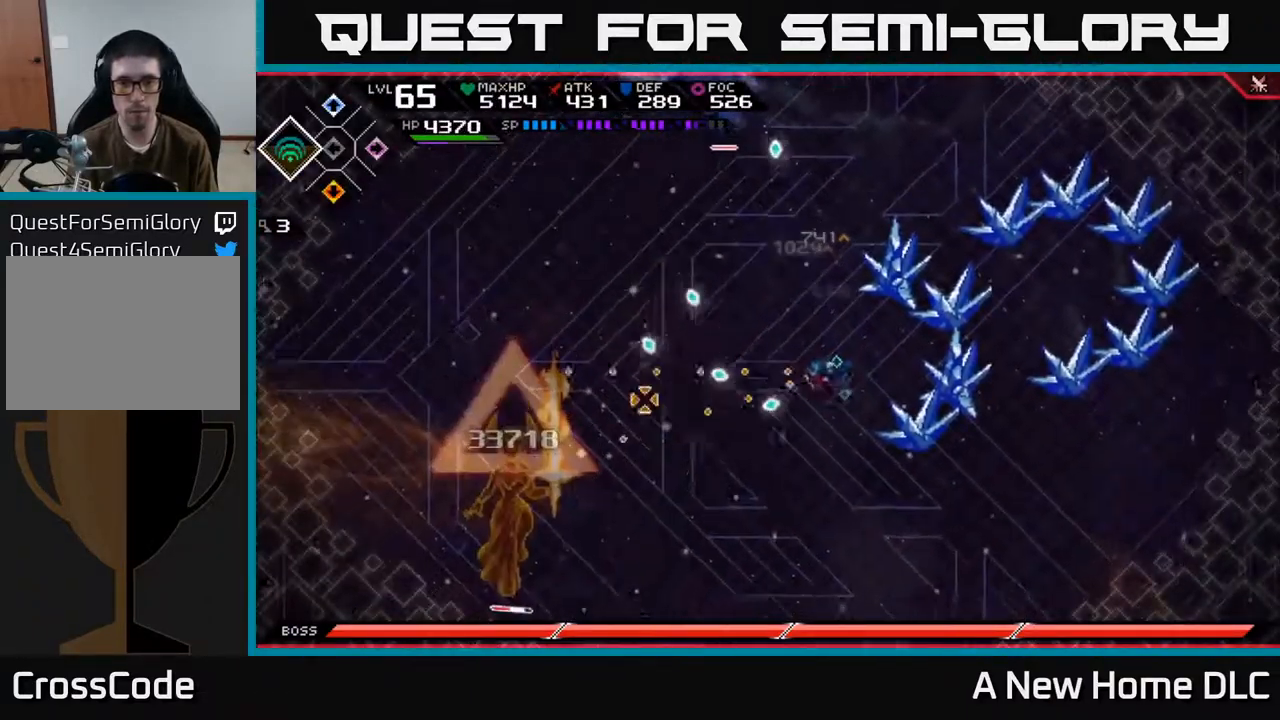
{"buttons": [], "left_stick": "center", "right_stick": "center", "events": [[34, "L1", "down"], [50, "right_stick", "center"], [150, "L1", "up"], [300, "left_stick", "center"]]}
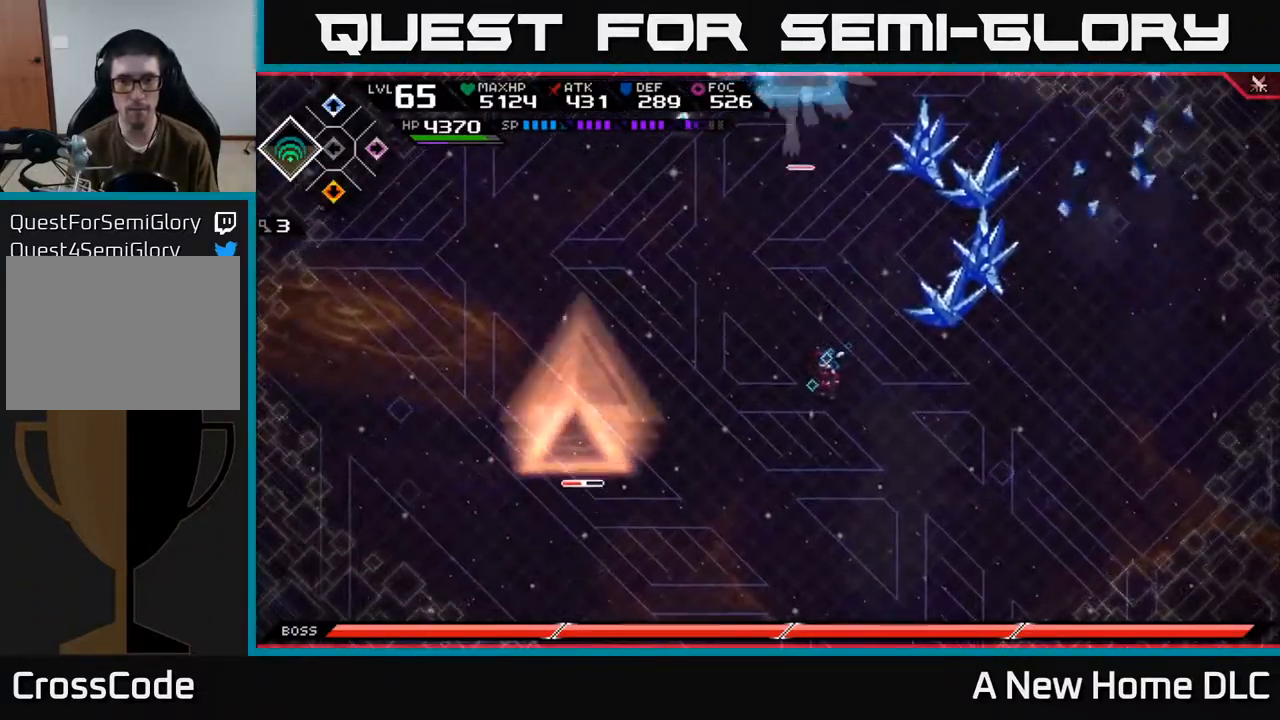
{"buttons": [], "left_stick": "right", "right_stick": "center", "events": [[67, "left_stick", "down"], [267, "left_stick", "down-right"], [417, "left_stick", "right"]]}